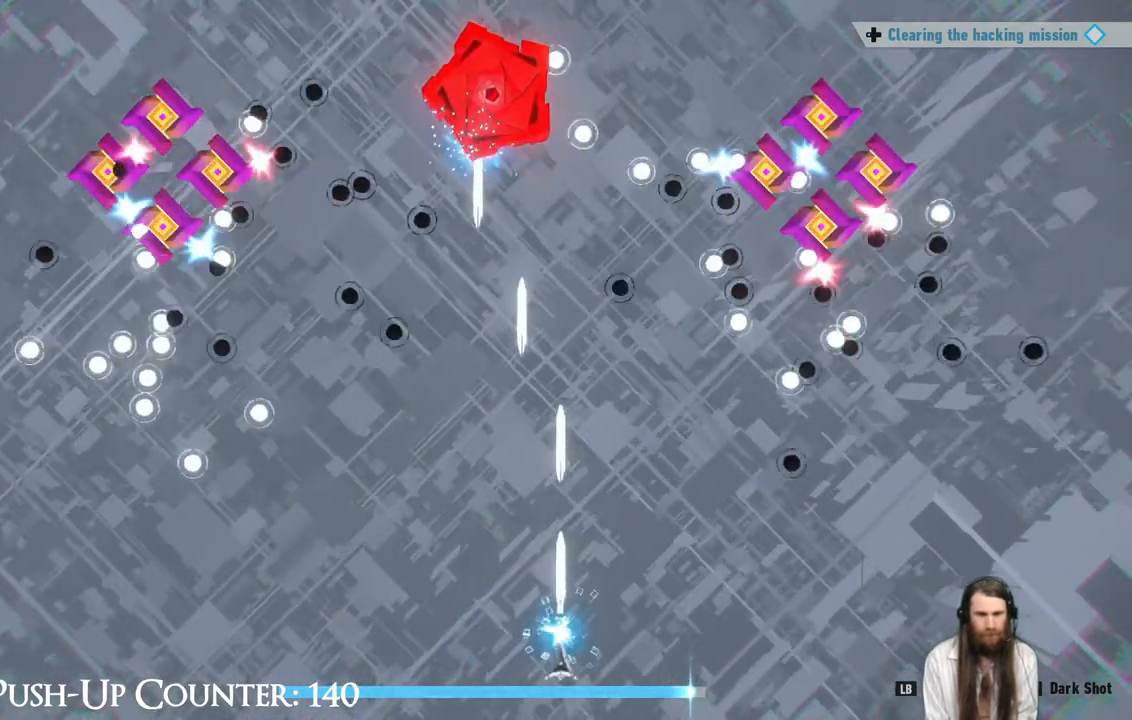
Gameplay with a controller (Xbox layout); each line is a JSON object with the inputs held at the frame after it. "events" lists button and stick changes between this image and that frame as [ms after this image, input, new state], when the widget could be followed in between. Not read: L1 L3 R1.
{"buttons": [], "left_stick": "center", "right_stick": "center", "events": [[67, "left_stick", "left"], [383, "left_stick", "center"]]}
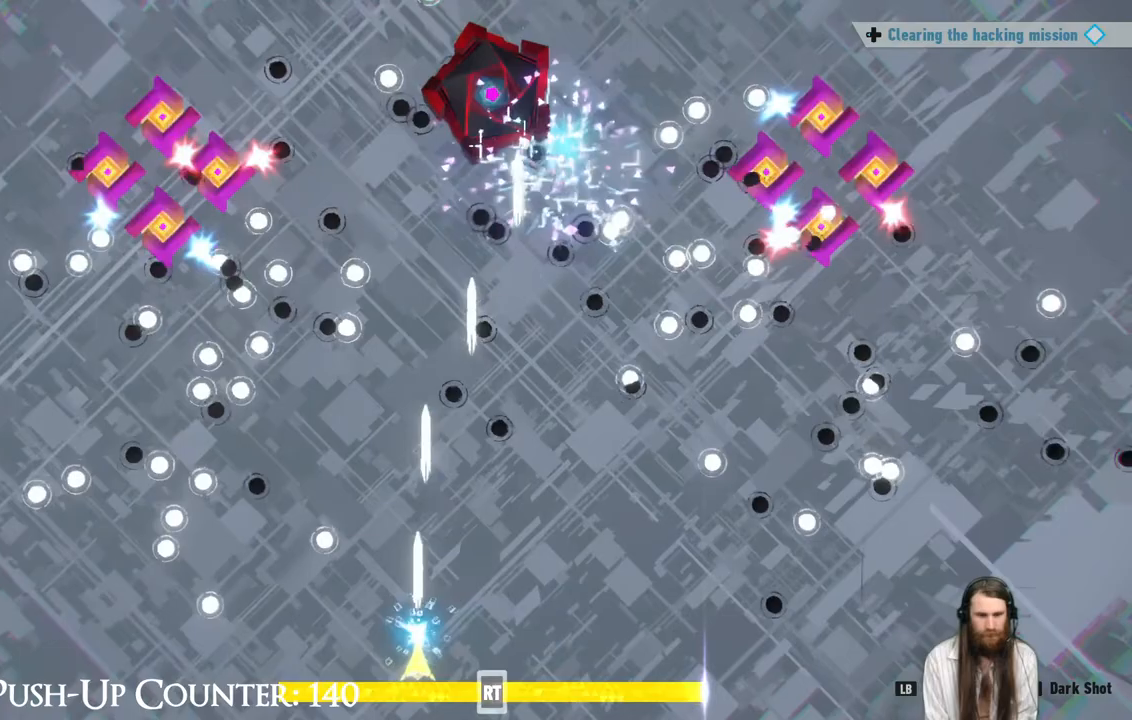
{"buttons": ["R2"], "left_stick": "center", "right_stick": "center", "events": [[283, "left_stick", "right"], [333, "R2", "down"], [483, "left_stick", "center"]]}
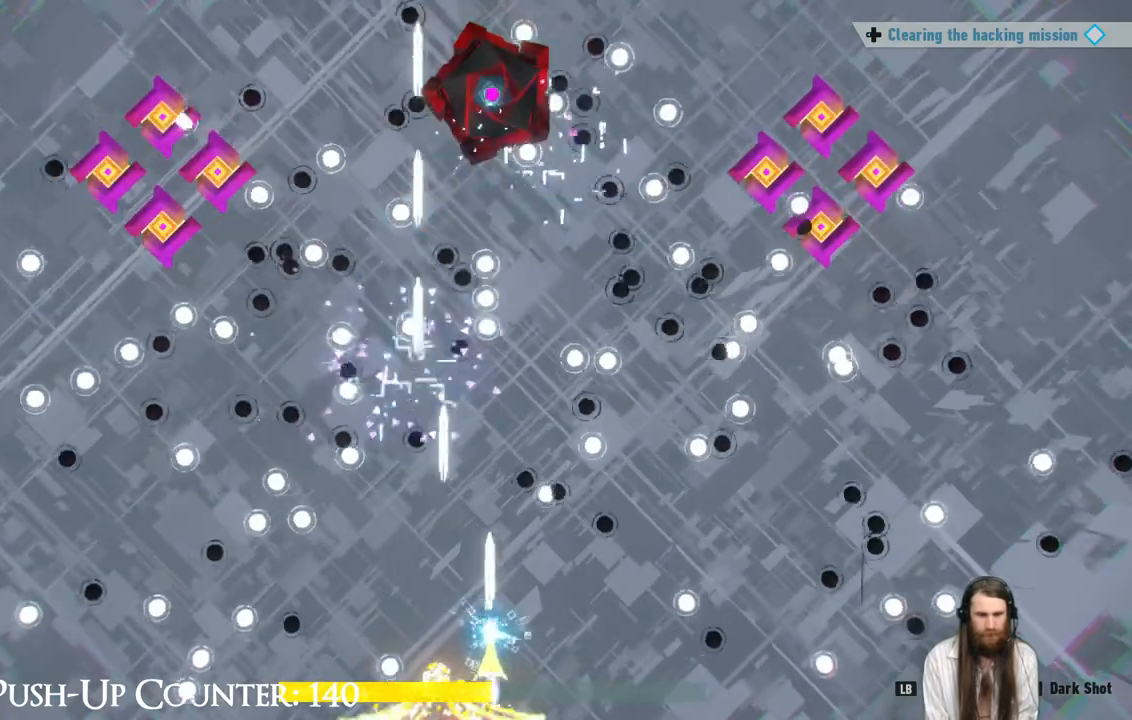
{"buttons": [], "left_stick": "right", "right_stick": "center", "events": [[117, "R2", "up"], [117, "left_stick", "up-right"], [167, "left_stick", "up"], [483, "left_stick", "right"]]}
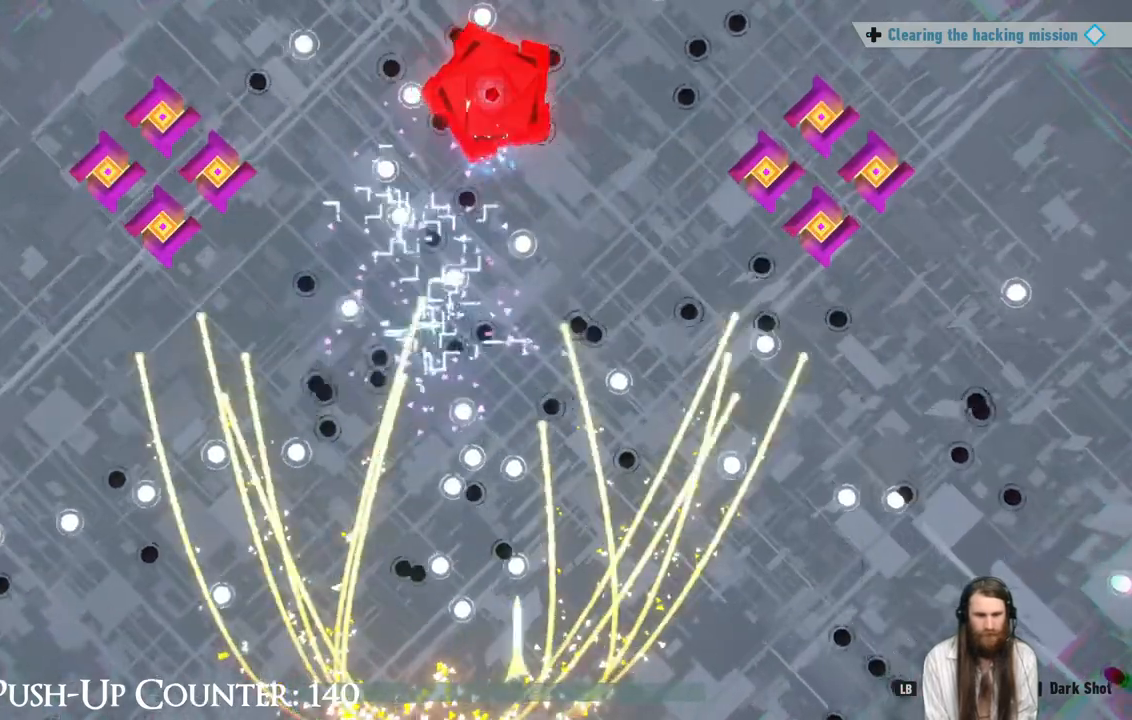
{"buttons": [], "left_stick": "down", "right_stick": "center", "events": [[67, "left_stick", "up"], [217, "left_stick", "center"], [383, "left_stick", "right"], [467, "left_stick", "down"]]}
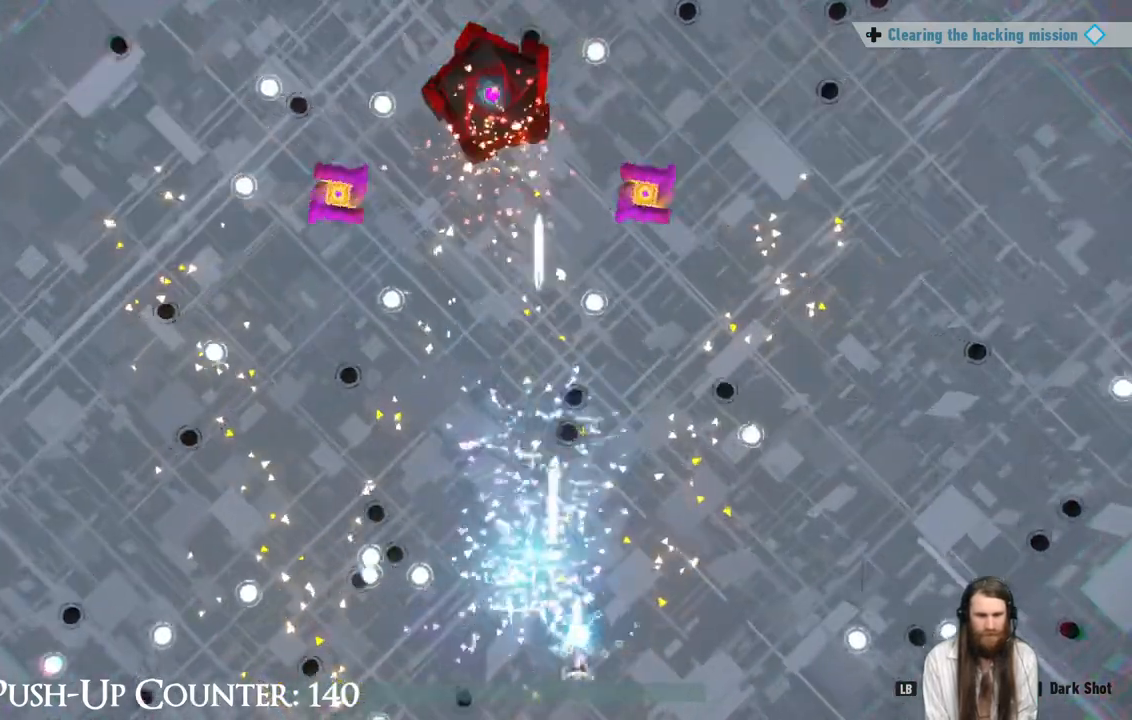
{"buttons": [], "left_stick": "left", "right_stick": "center", "events": [[17, "left_stick", "left"], [133, "left_stick", "right"], [433, "left_stick", "left"]]}
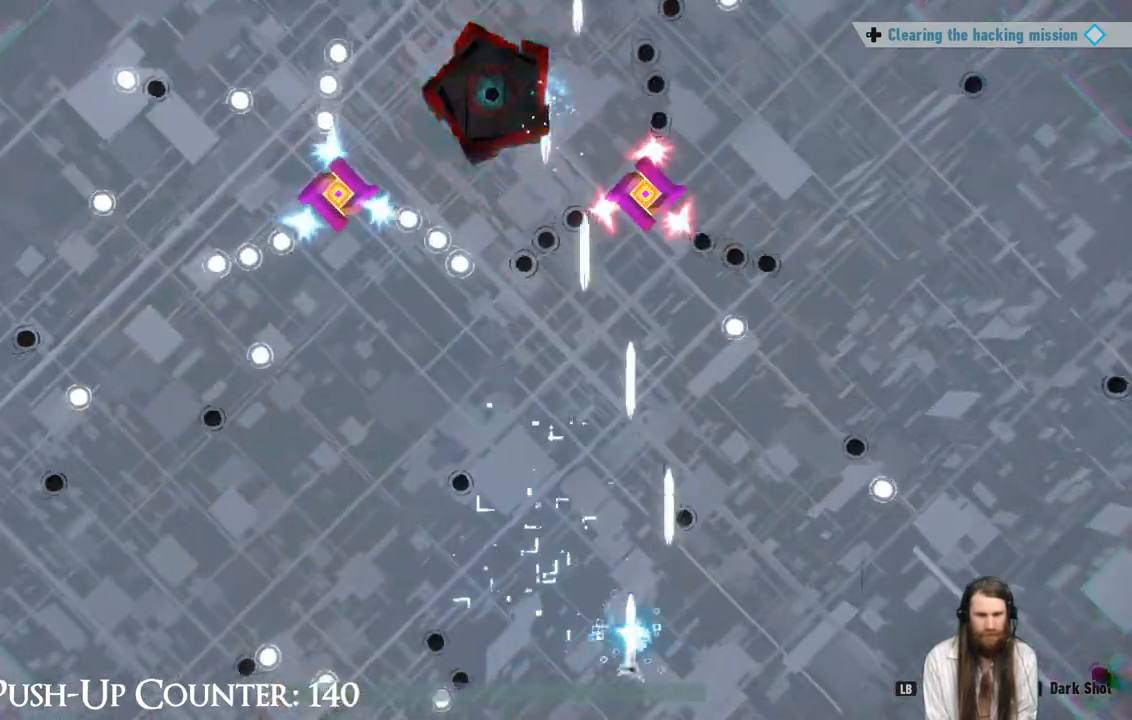
{"buttons": [], "left_stick": "center", "right_stick": "center", "events": [[100, "left_stick", "center"], [267, "left_stick", "left"], [500, "left_stick", "center"]]}
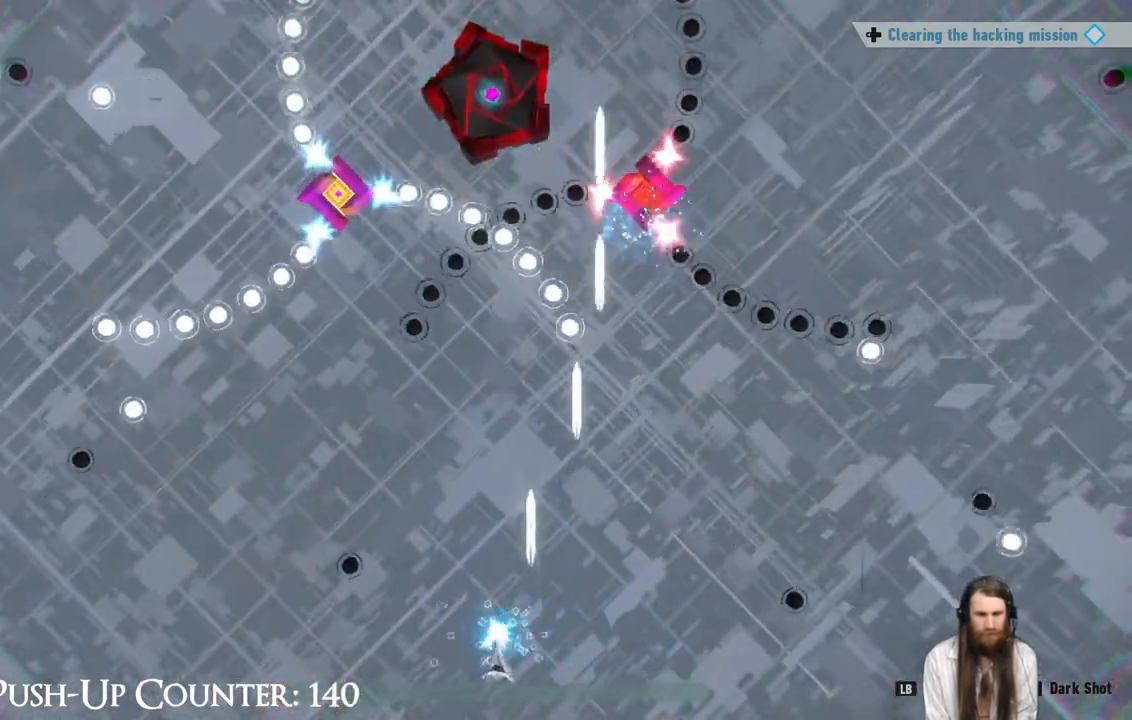
{"buttons": [], "left_stick": "left", "right_stick": "center", "events": [[367, "left_stick", "left"]]}
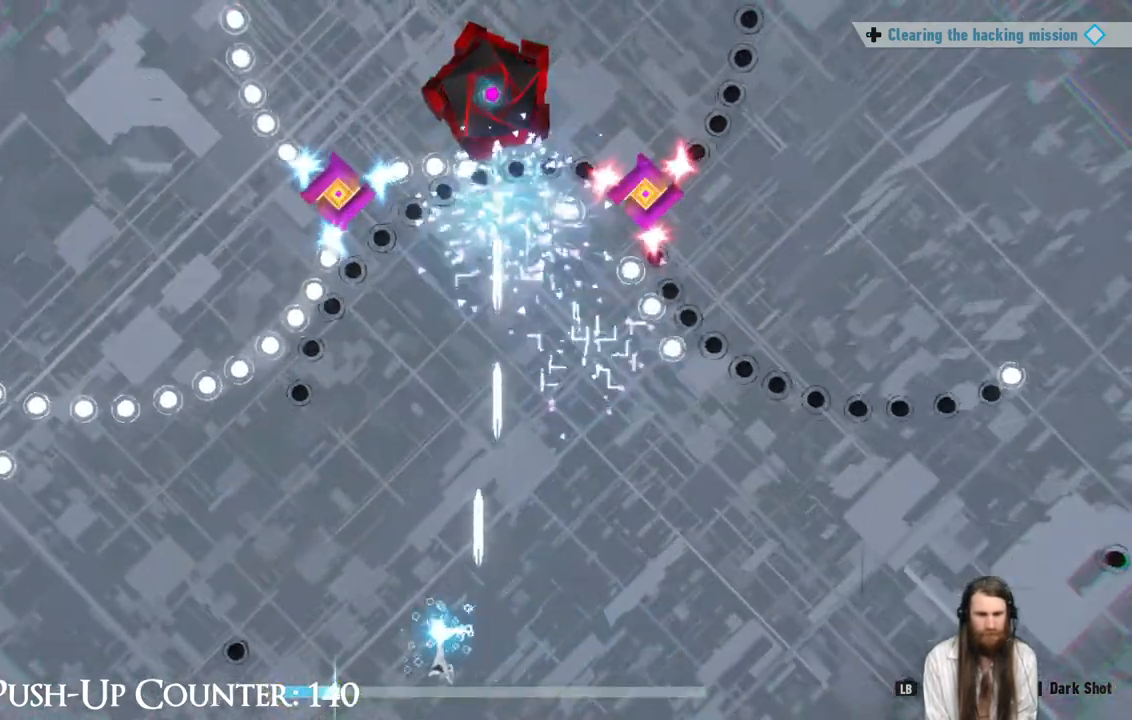
{"buttons": [], "left_stick": "center", "right_stick": "center", "events": [[33, "left_stick", "center"], [267, "left_stick", "left"], [417, "left_stick", "center"]]}
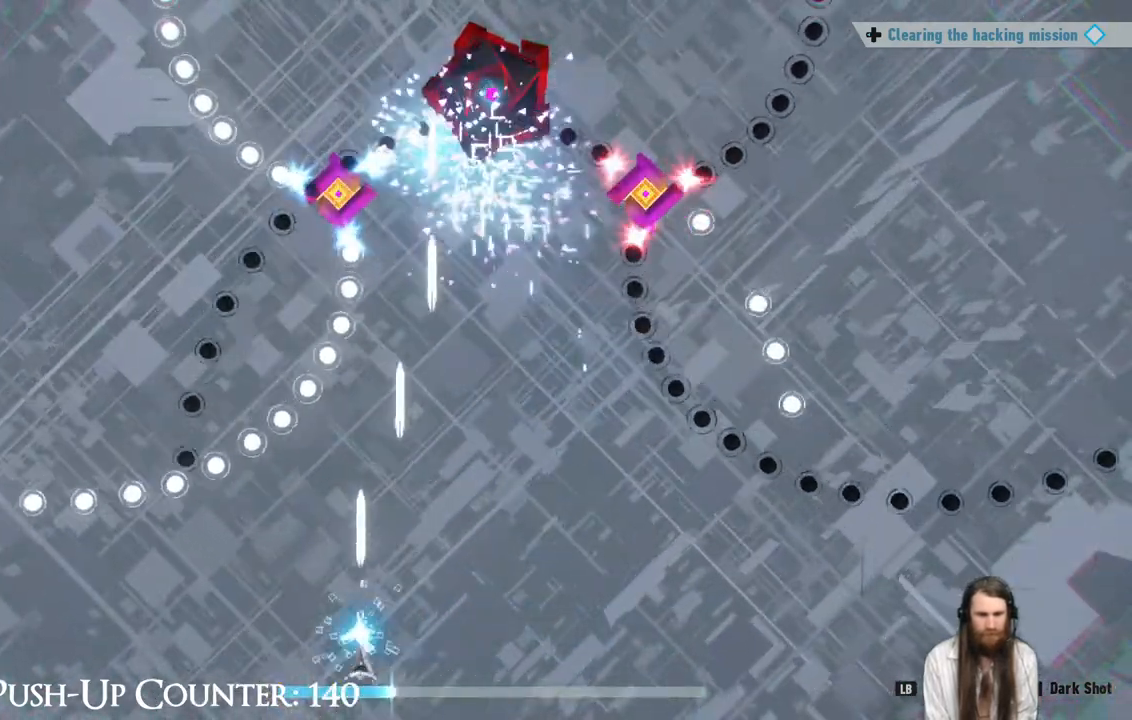
{"buttons": [], "left_stick": "center", "right_stick": "center", "events": [[83, "left_stick", "left"], [267, "left_stick", "center"]]}
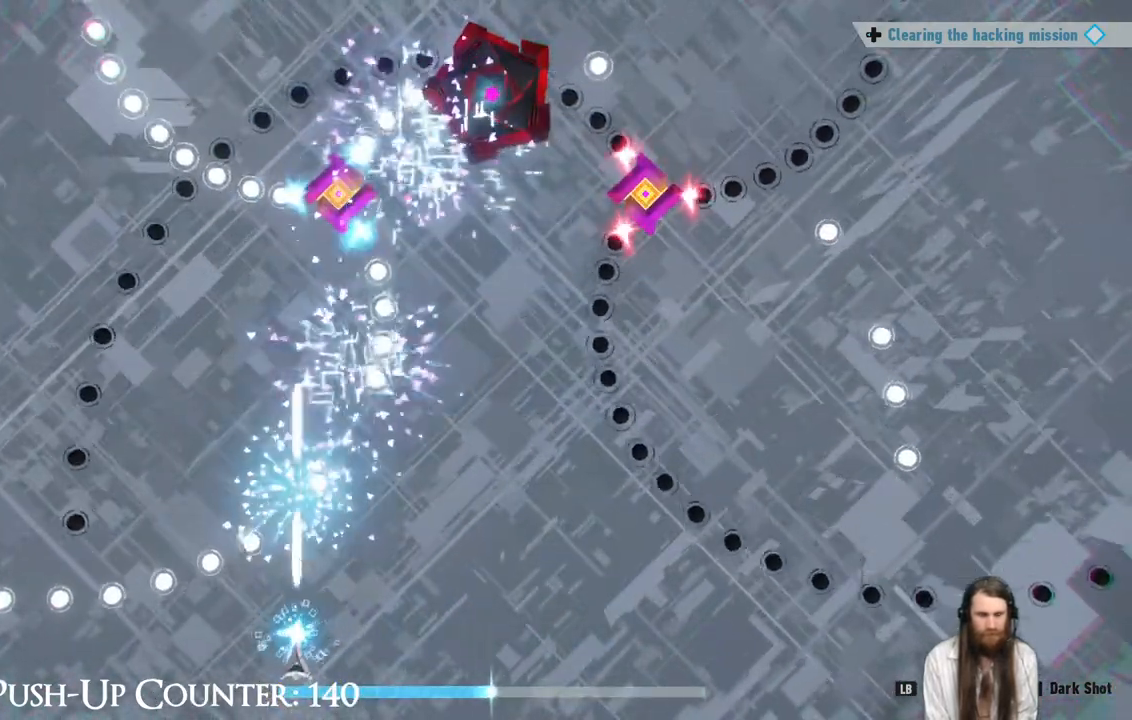
{"buttons": [], "left_stick": "center", "right_stick": "center", "events": []}
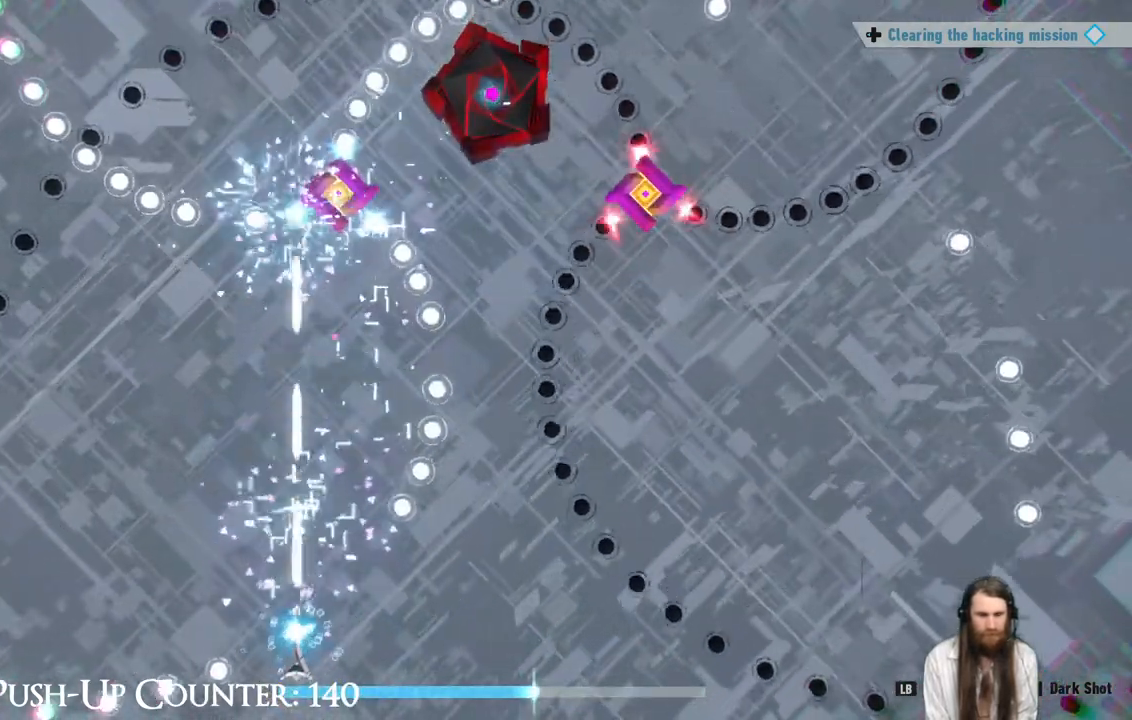
{"buttons": [], "left_stick": "center", "right_stick": "center", "events": [[200, "left_stick", "right"], [317, "left_stick", "center"], [367, "left_stick", "left"], [483, "left_stick", "center"]]}
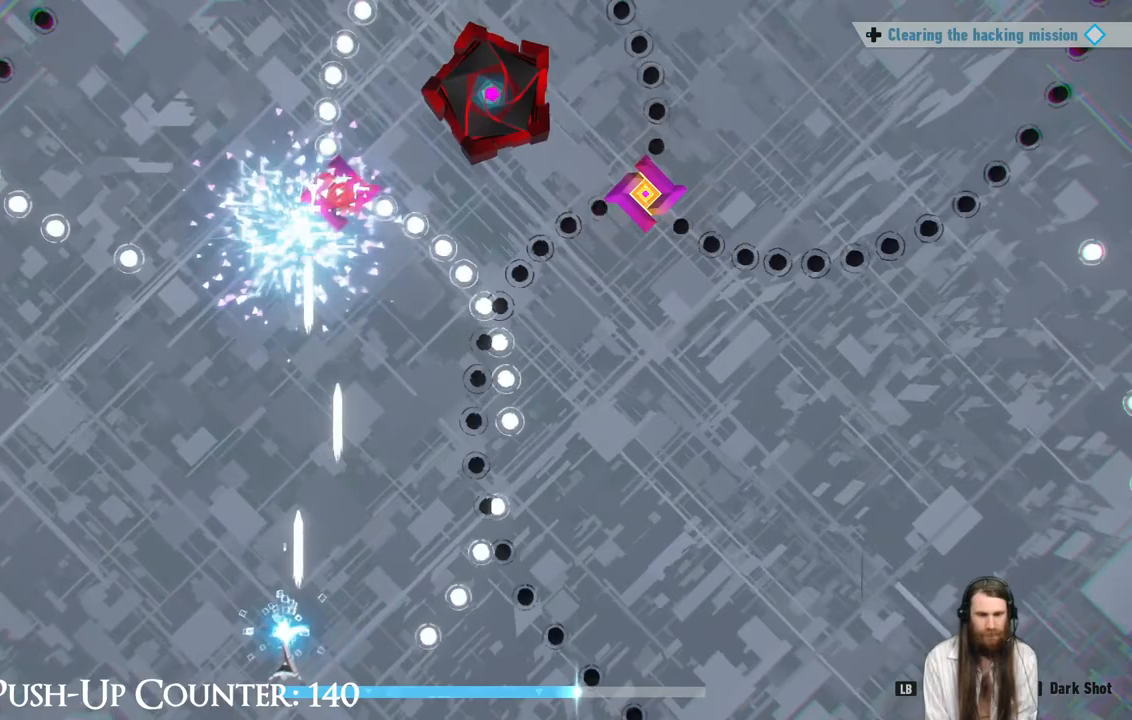
{"buttons": [], "left_stick": "right", "right_stick": "center", "events": [[17, "left_stick", "right"], [100, "left_stick", "center"], [333, "left_stick", "right"]]}
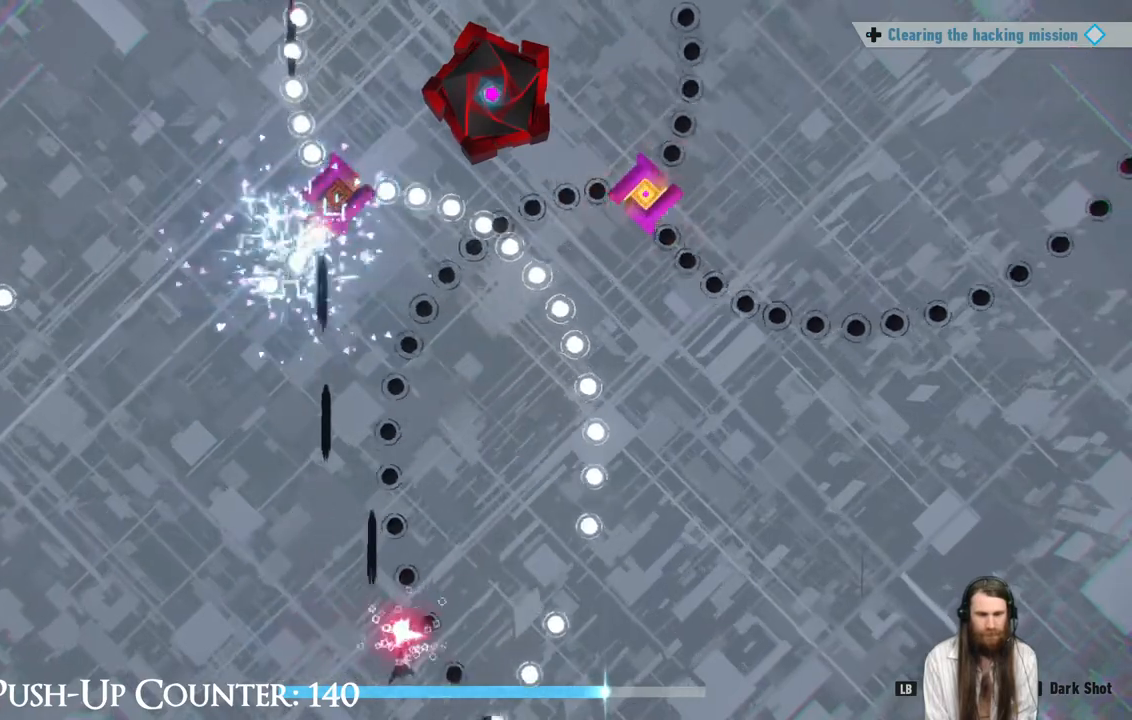
{"buttons": [], "left_stick": "center", "right_stick": "center", "events": [[133, "left_stick", "center"]]}
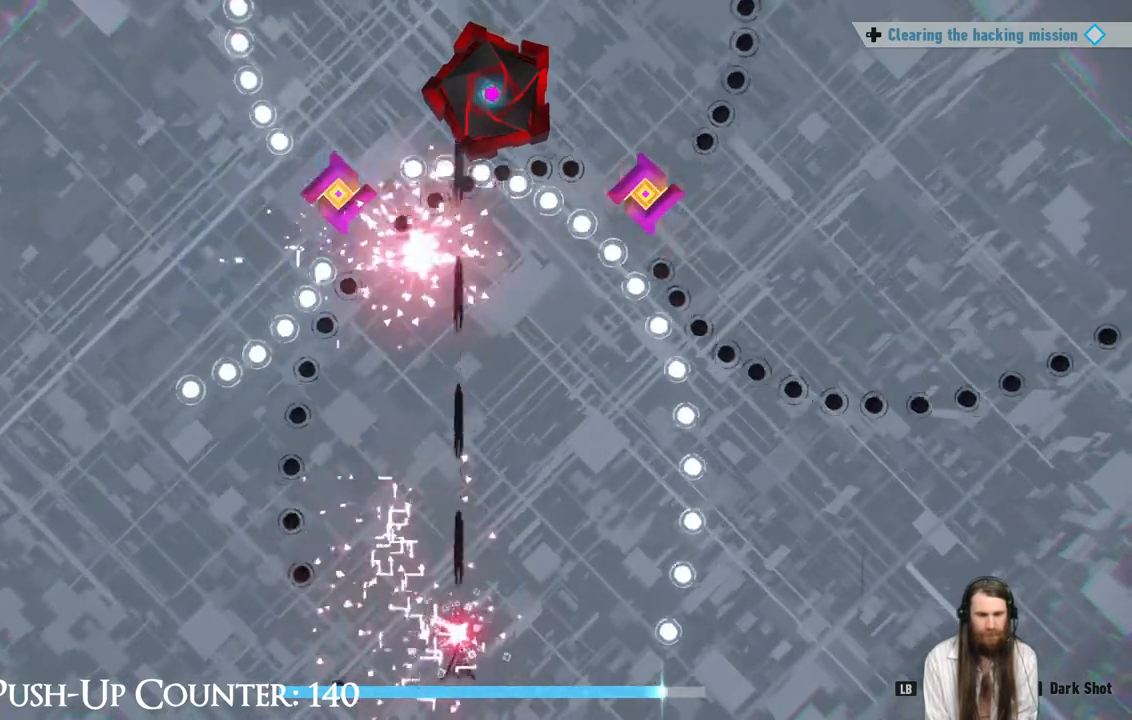
{"buttons": [], "left_stick": "center", "right_stick": "center", "events": [[267, "left_stick", "left"], [483, "left_stick", "center"]]}
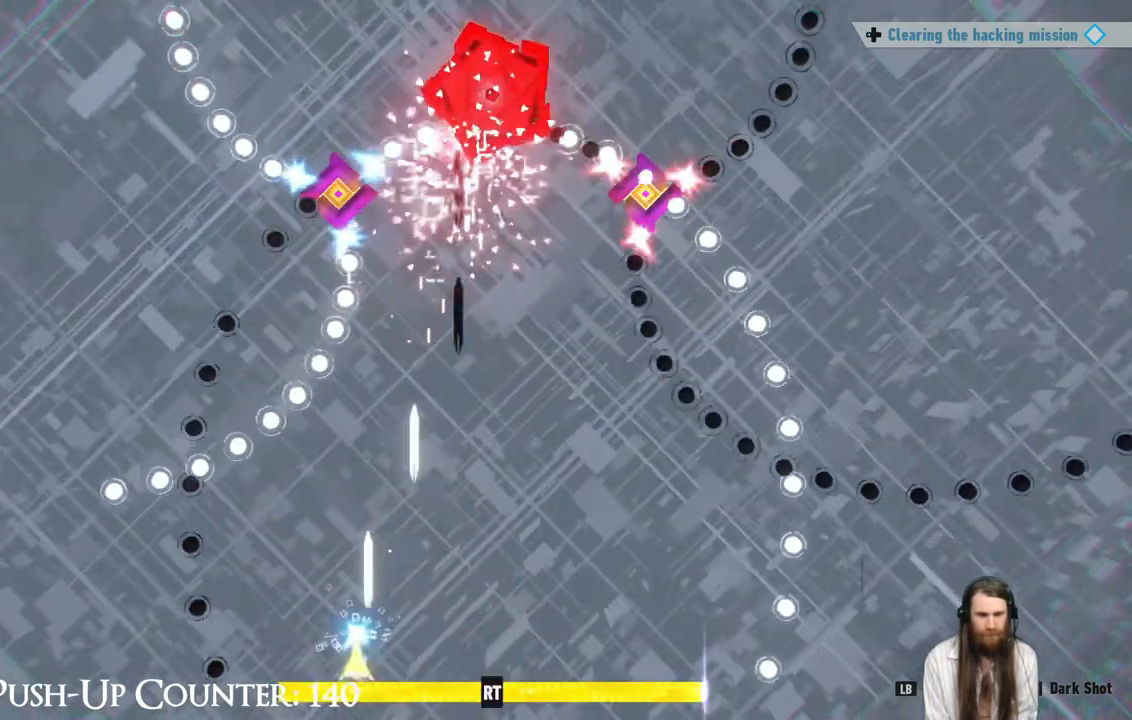
{"buttons": [], "left_stick": "center", "right_stick": "center", "events": [[317, "left_stick", "left"], [433, "left_stick", "center"]]}
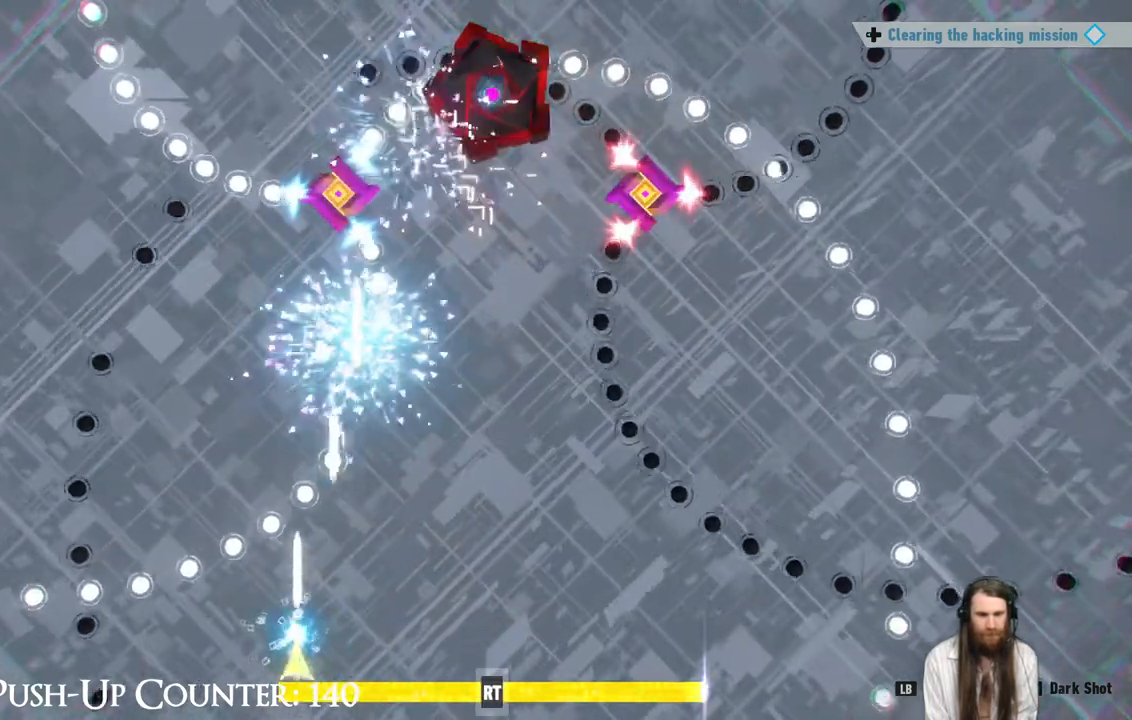
{"buttons": [], "left_stick": "center", "right_stick": "center", "events": [[167, "left_stick", "left"], [367, "left_stick", "center"]]}
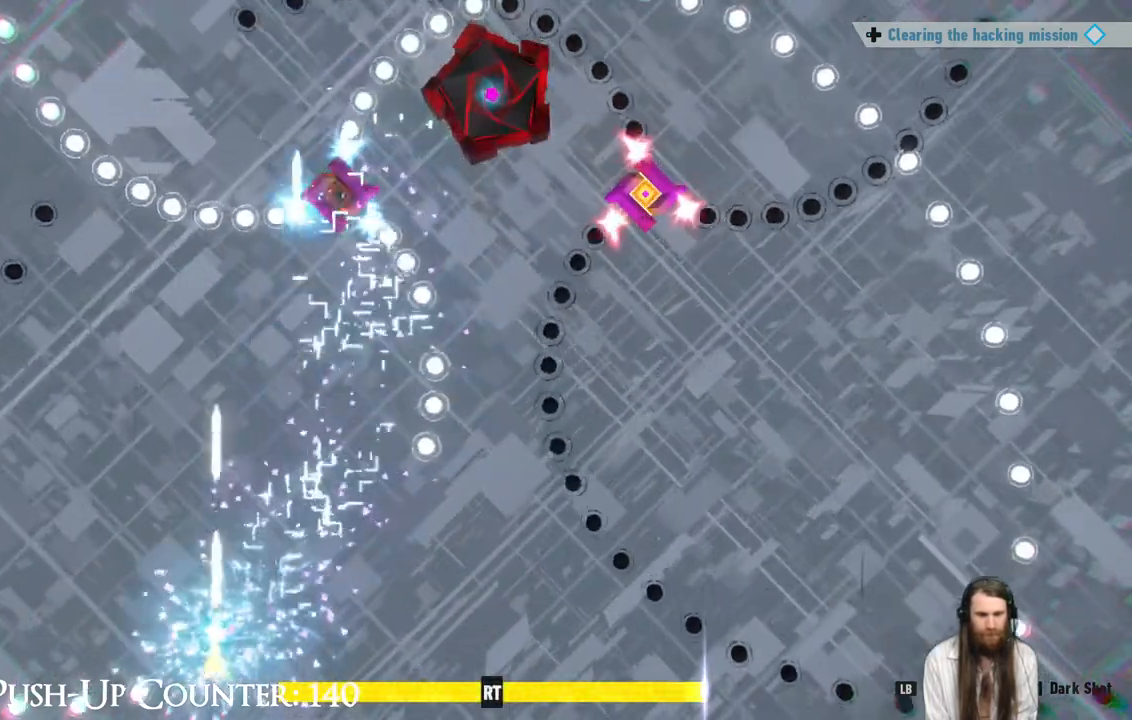
{"buttons": ["R2"], "left_stick": "center", "right_stick": "center", "events": [[117, "left_stick", "right"], [300, "left_stick", "center"], [400, "R2", "down"]]}
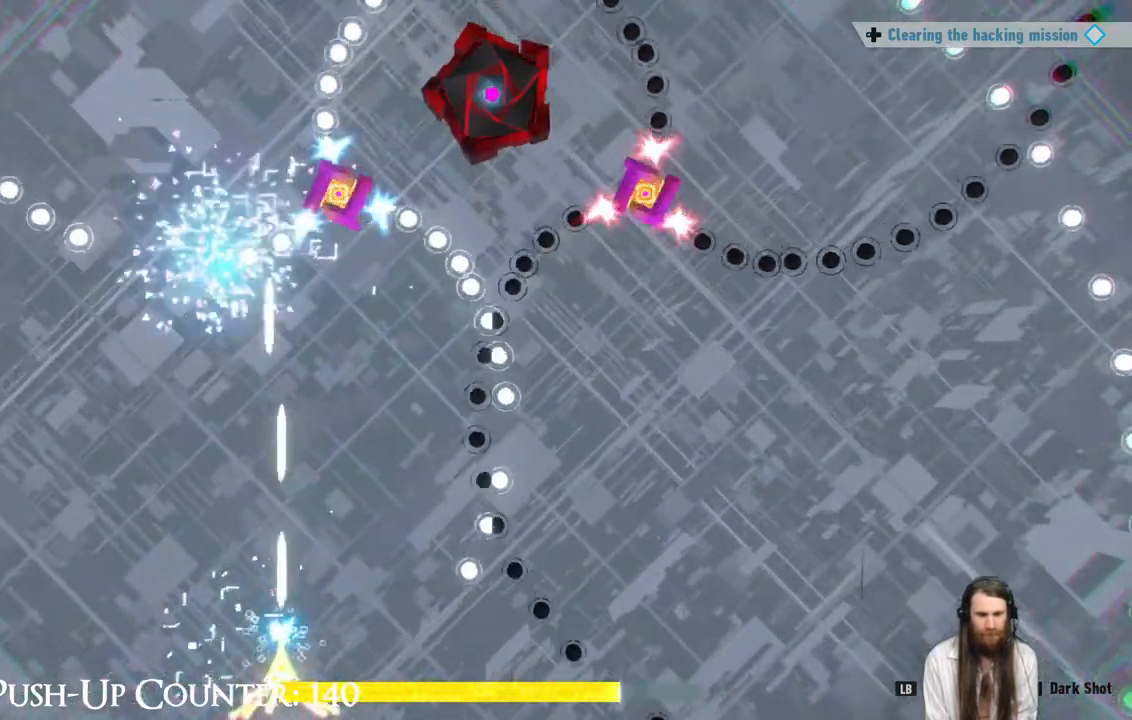
{"buttons": [], "left_stick": "center", "right_stick": "center", "events": [[117, "R2", "up"], [267, "left_stick", "right"], [383, "left_stick", "center"]]}
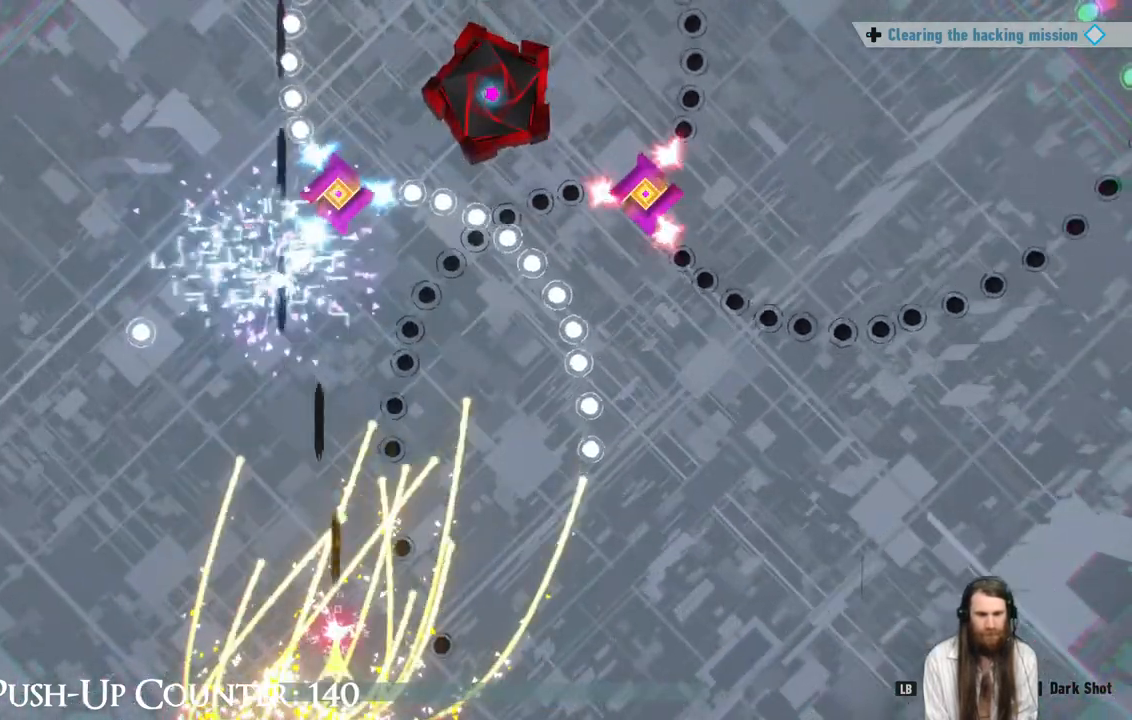
{"buttons": [], "left_stick": "center", "right_stick": "center", "events": [[100, "left_stick", "right"], [333, "left_stick", "center"]]}
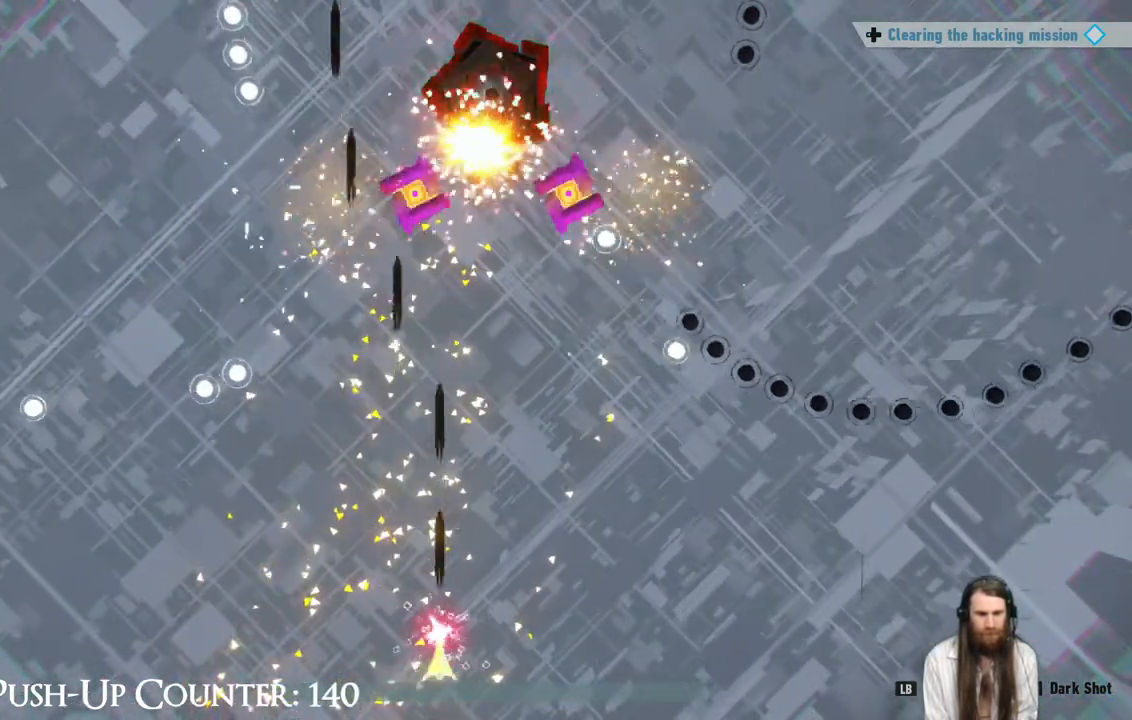
{"buttons": [], "left_stick": "center", "right_stick": "center", "events": [[283, "left_stick", "right"], [383, "left_stick", "center"]]}
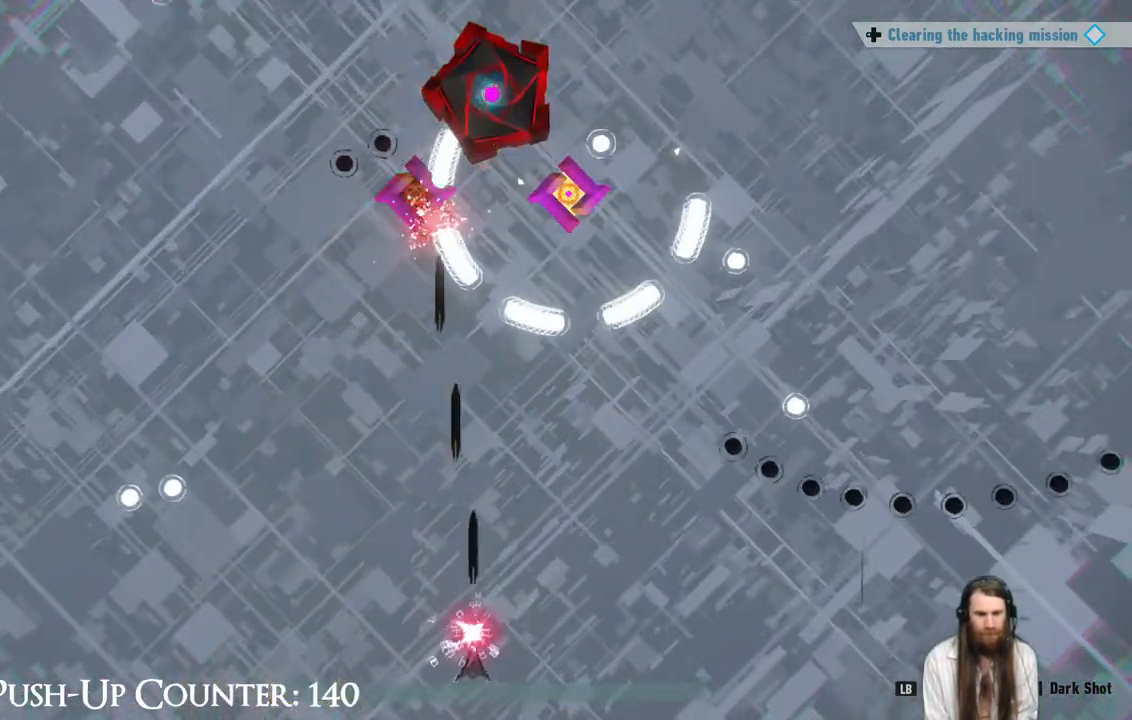
{"buttons": [], "left_stick": "center", "right_stick": "center", "events": [[200, "left_stick", "right"], [400, "left_stick", "center"]]}
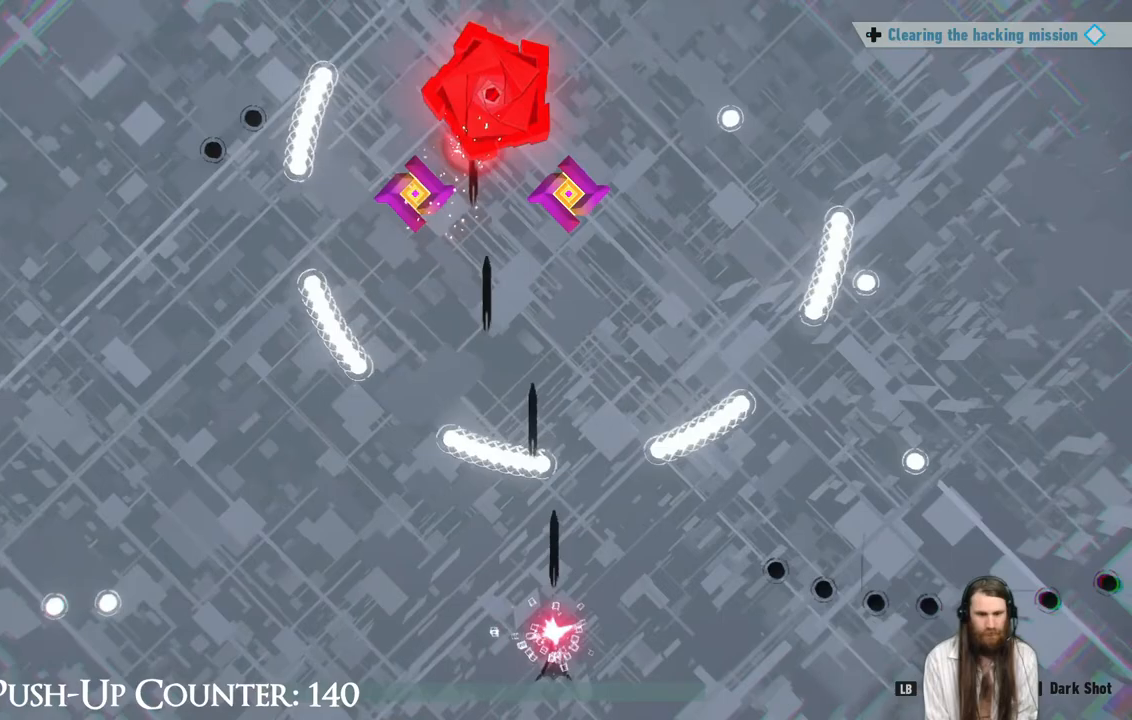
{"buttons": [], "left_stick": "center", "right_stick": "center", "events": [[83, "left_stick", "right"], [217, "left_stick", "center"]]}
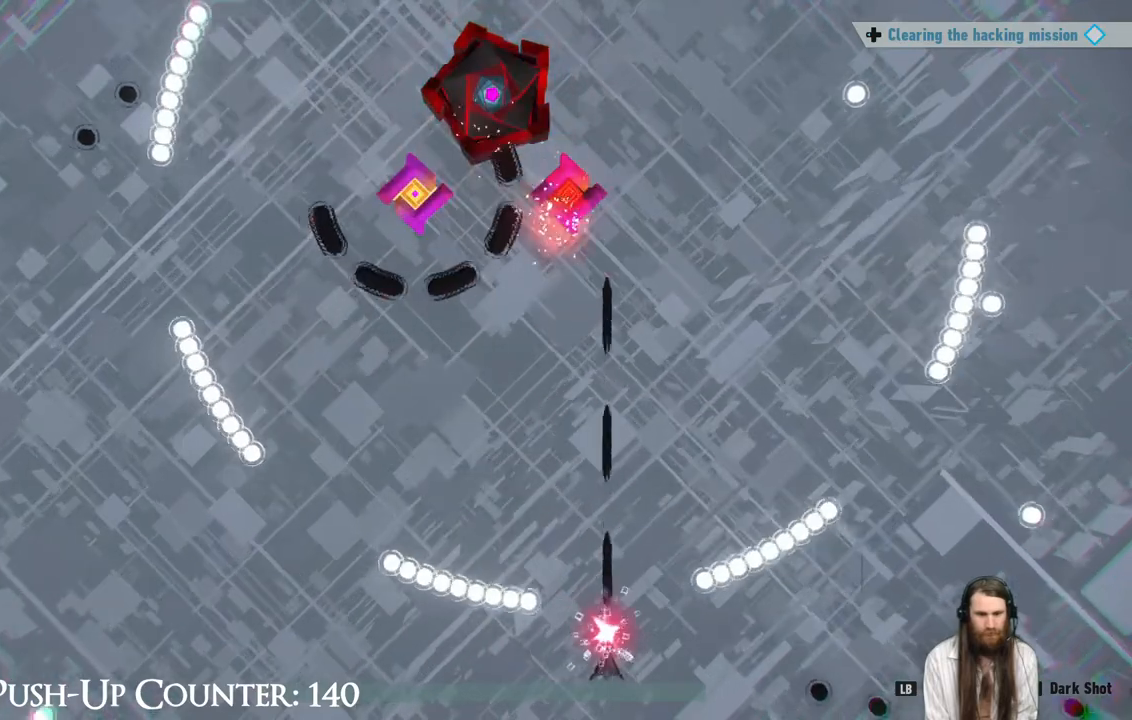
{"buttons": [], "left_stick": "center", "right_stick": "center", "events": [[233, "left_stick", "left"], [417, "left_stick", "center"]]}
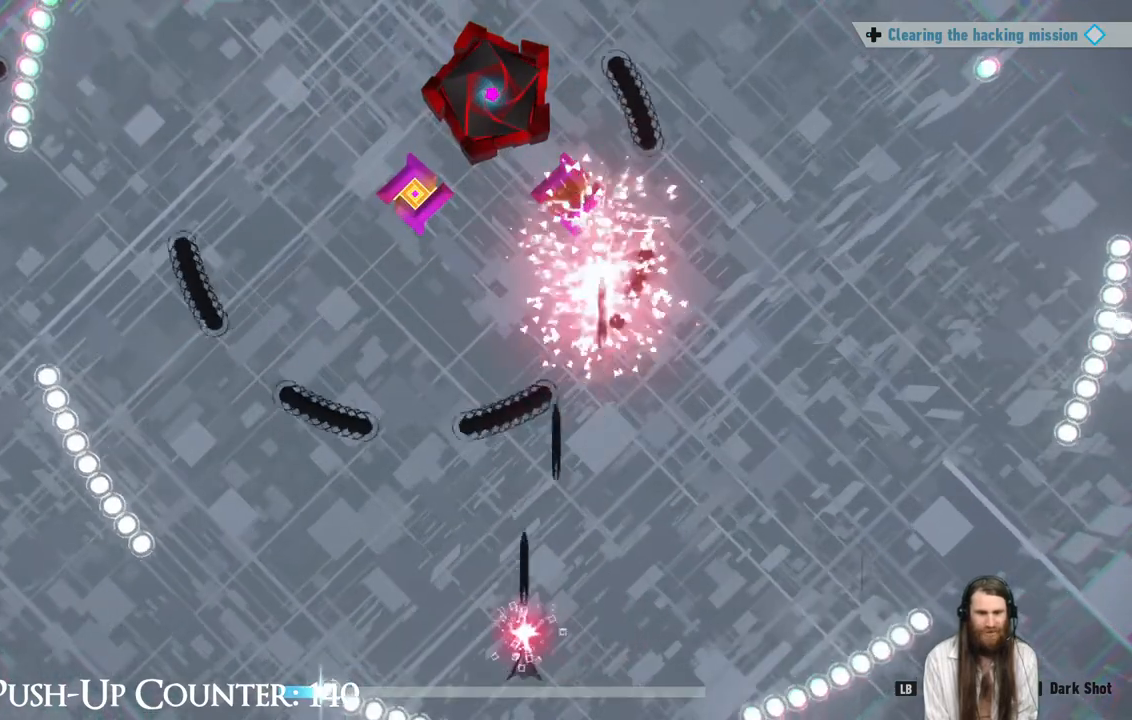
{"buttons": [], "left_stick": "center", "right_stick": "center", "events": [[83, "left_stick", "left"], [233, "left_stick", "right"], [433, "left_stick", "center"]]}
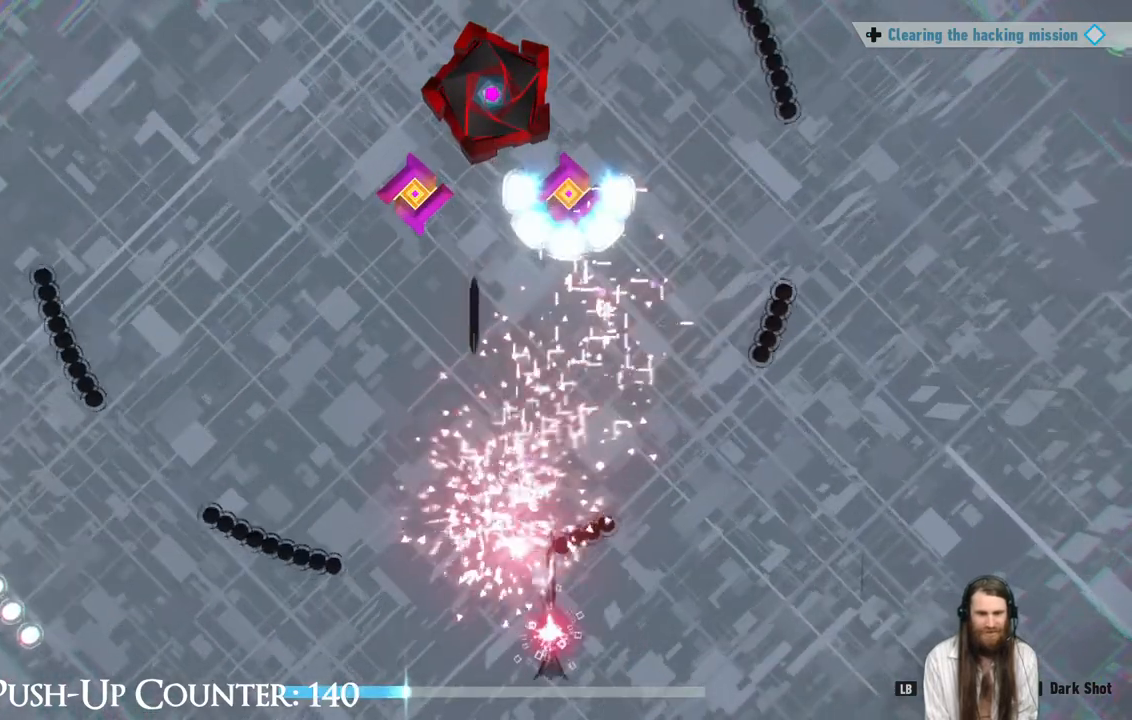
{"buttons": [], "left_stick": "center", "right_stick": "center", "events": [[167, "left_stick", "left"], [250, "left_stick", "center"], [333, "left_stick", "right"], [433, "left_stick", "center"]]}
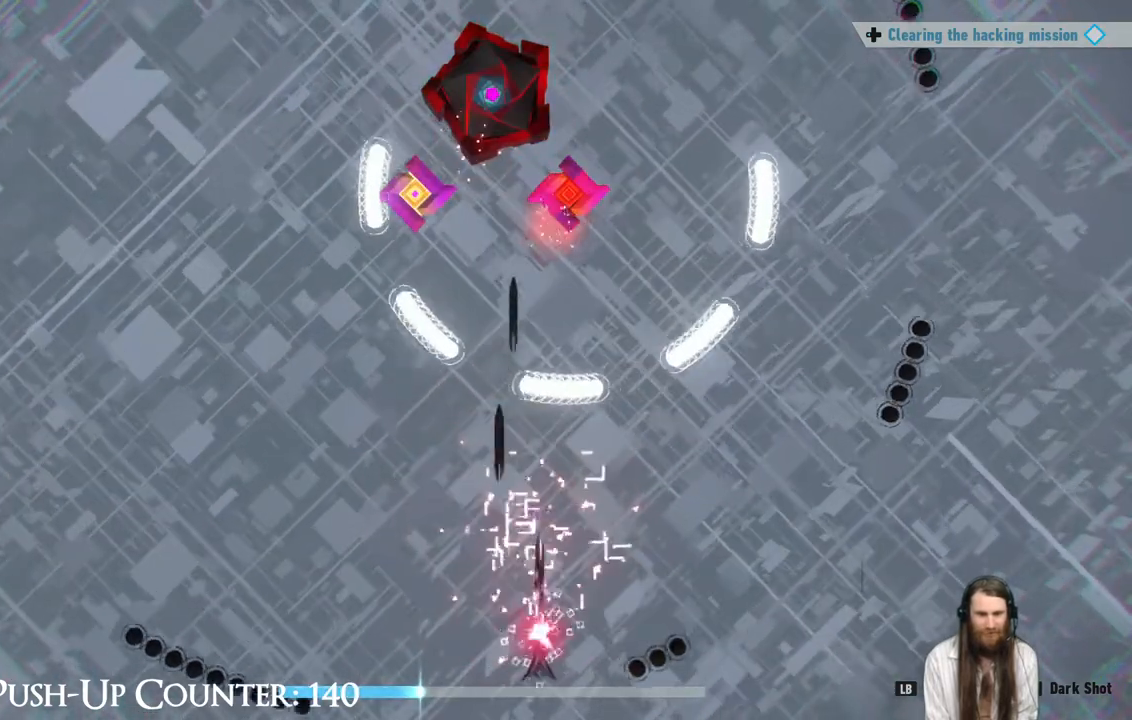
{"buttons": [], "left_stick": "left", "right_stick": "center", "events": [[17, "left_stick", "left"], [250, "left_stick", "center"], [383, "left_stick", "left"]]}
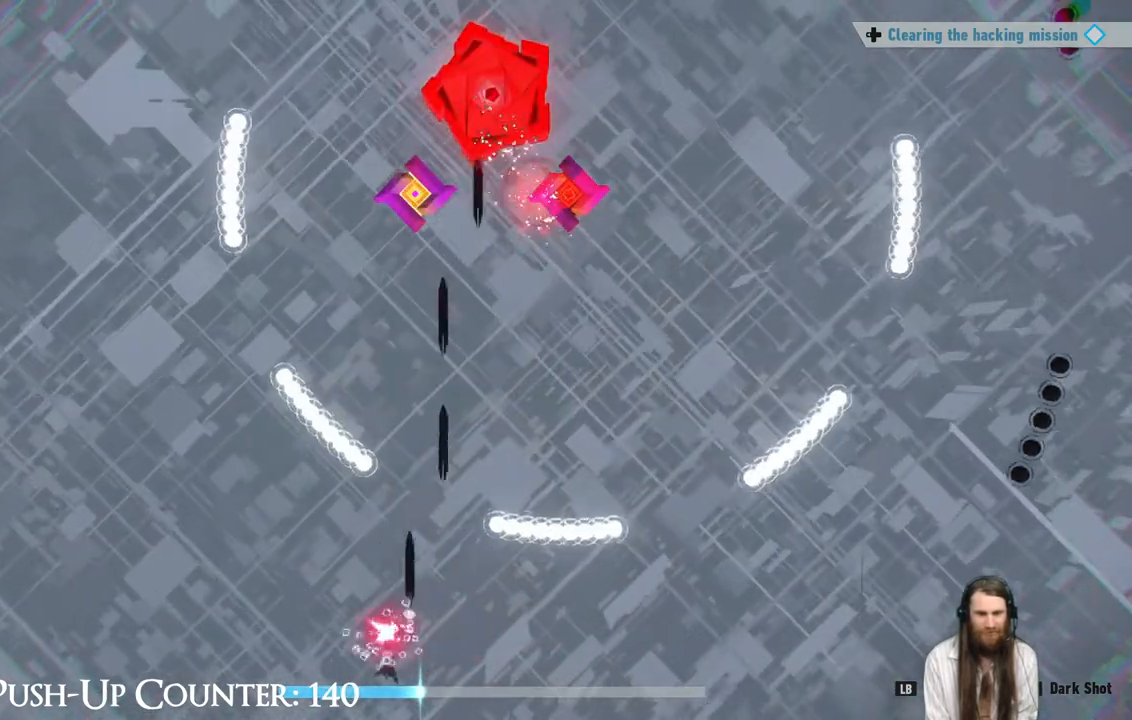
{"buttons": [], "left_stick": "center", "right_stick": "center", "events": [[17, "left_stick", "center"]]}
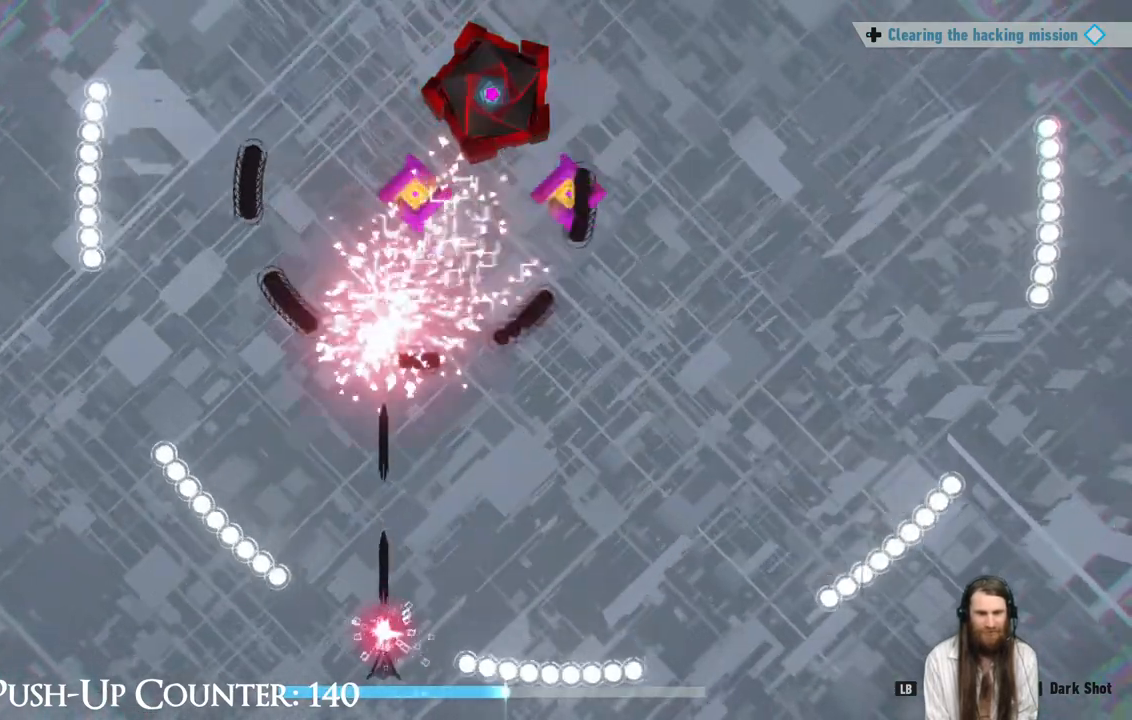
{"buttons": [], "left_stick": "center", "right_stick": "center", "events": [[383, "left_stick", "right"], [500, "left_stick", "center"]]}